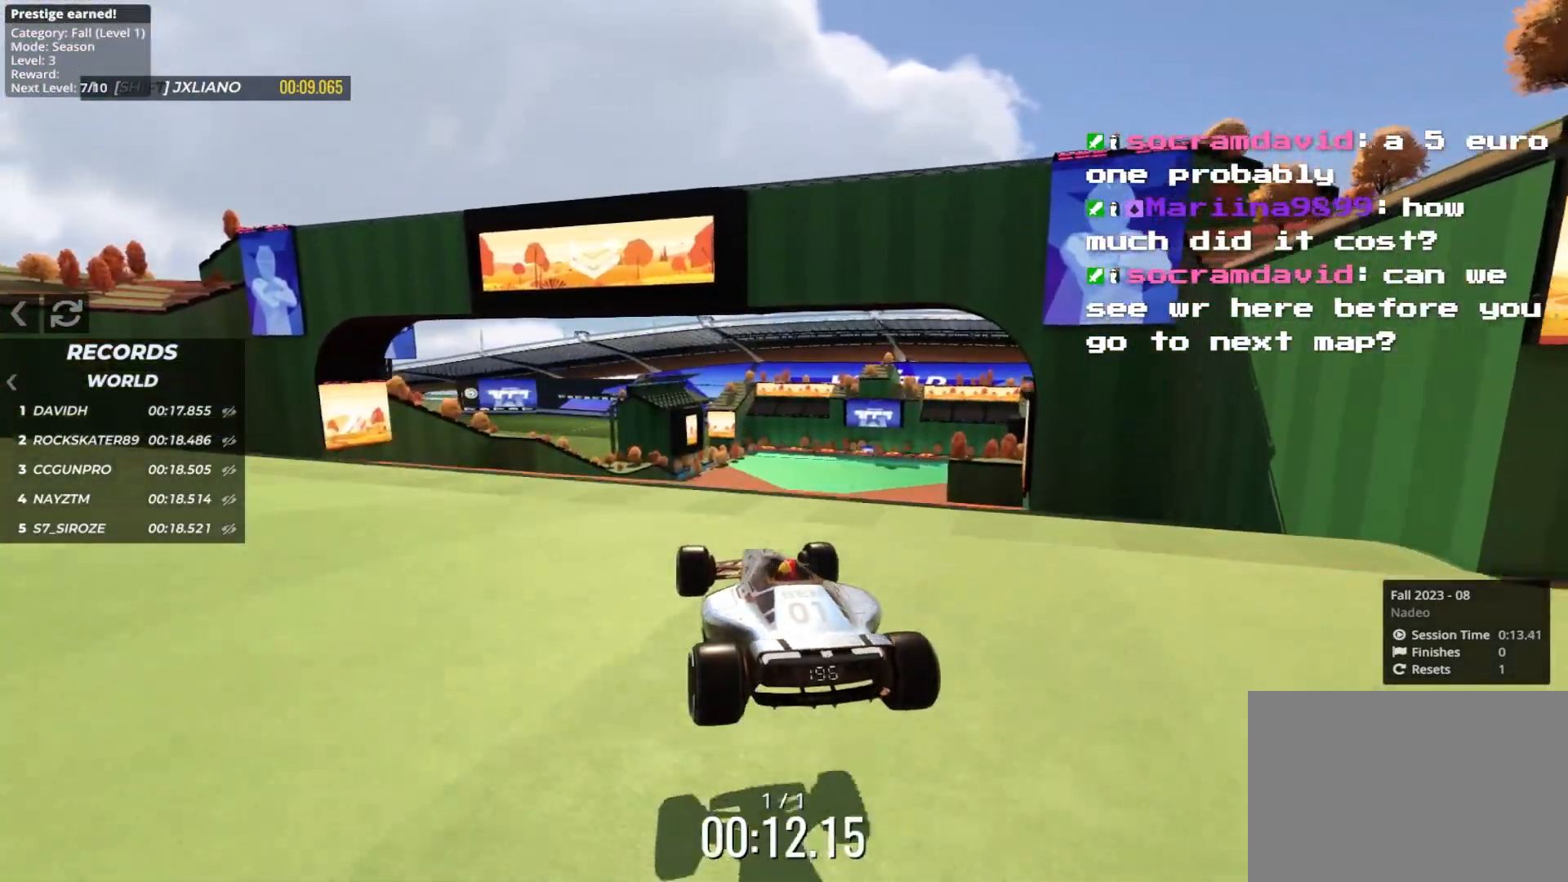
Gameplay with keyboard; each line is a JSON object with the keys held at the frame after it. "events" lists presses ("down") and releases ("up") of "down", "left", "right" and "up" between this image and that frame as [ms after this image, input, new state], when the widget could be followed in between. No other keys are recorded. Mouse input is not recorded.
{"keys": ["right", "up"], "events": []}
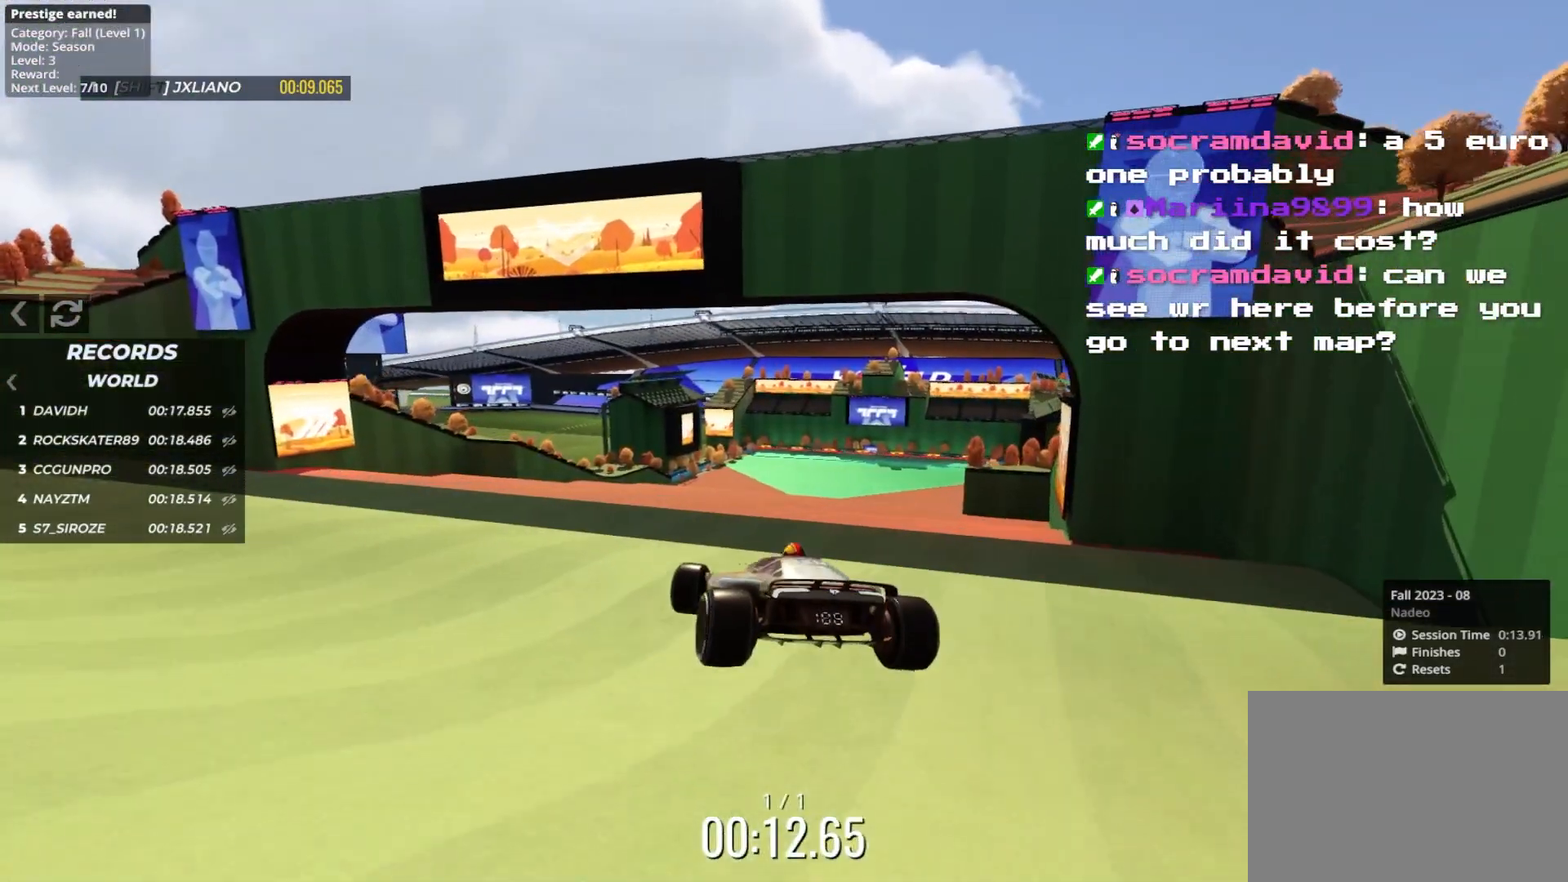
{"keys": ["right", "up"], "events": [[317, "down", "down"], [400, "down", "up"]]}
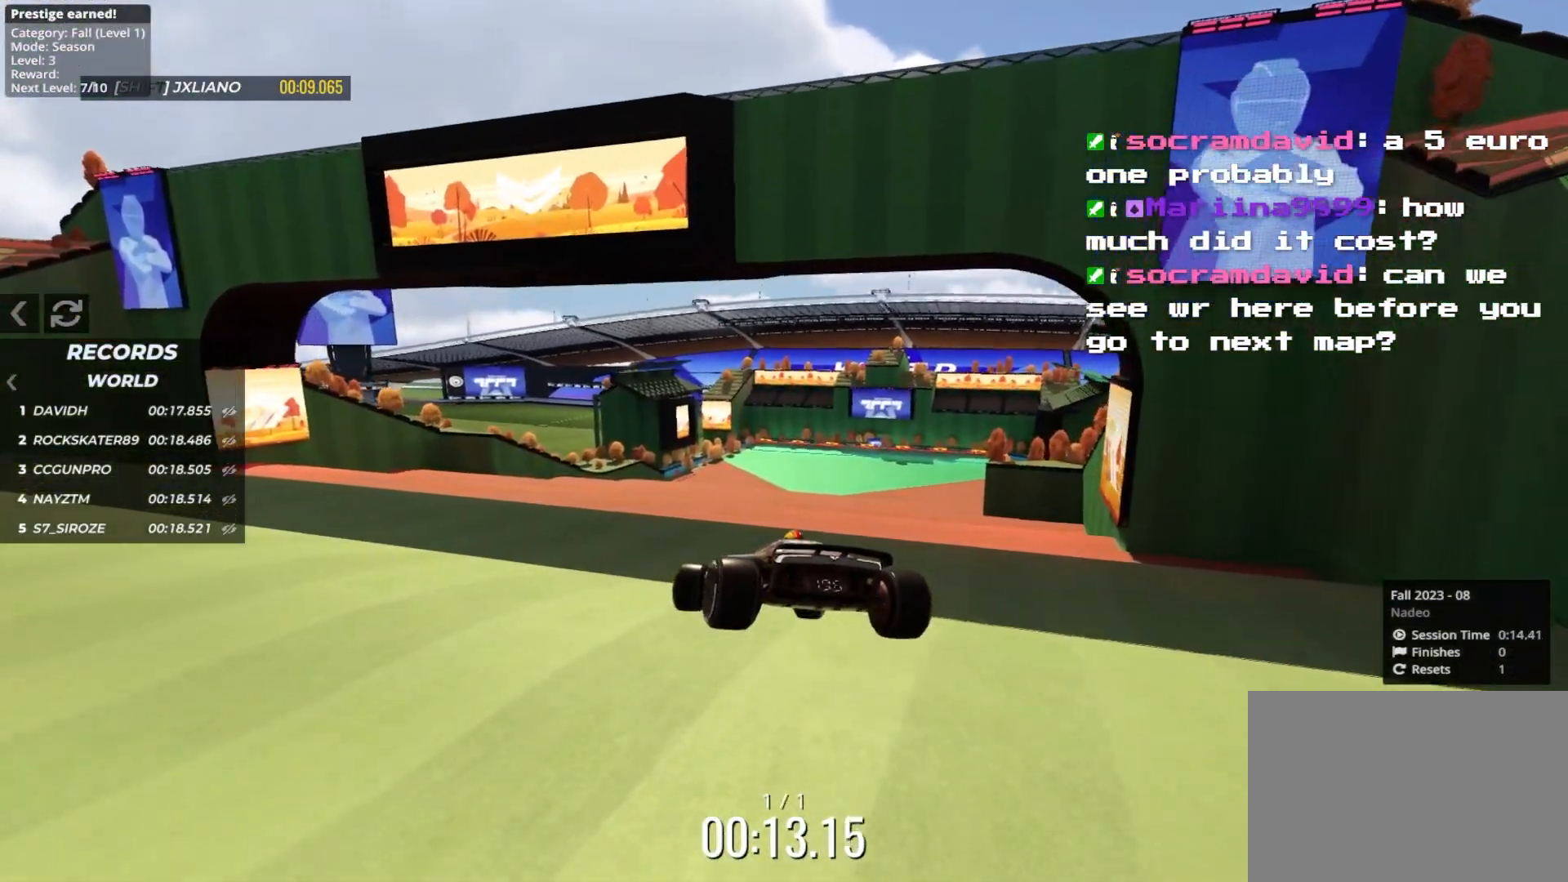
{"keys": ["right", "up"], "events": []}
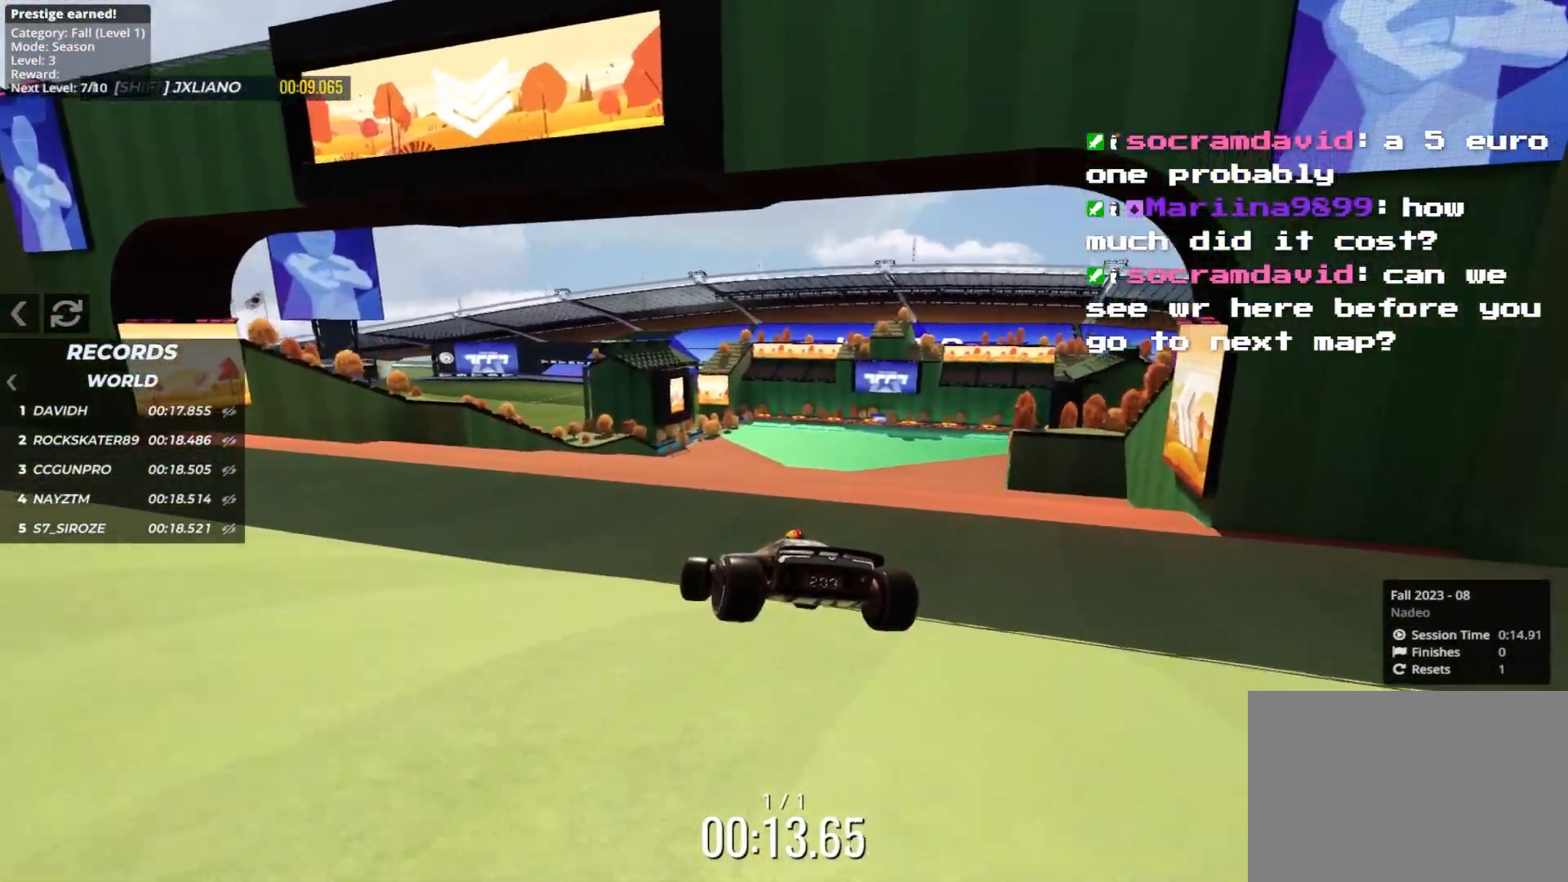
{"keys": ["up"], "events": [[383, "right", "up"]]}
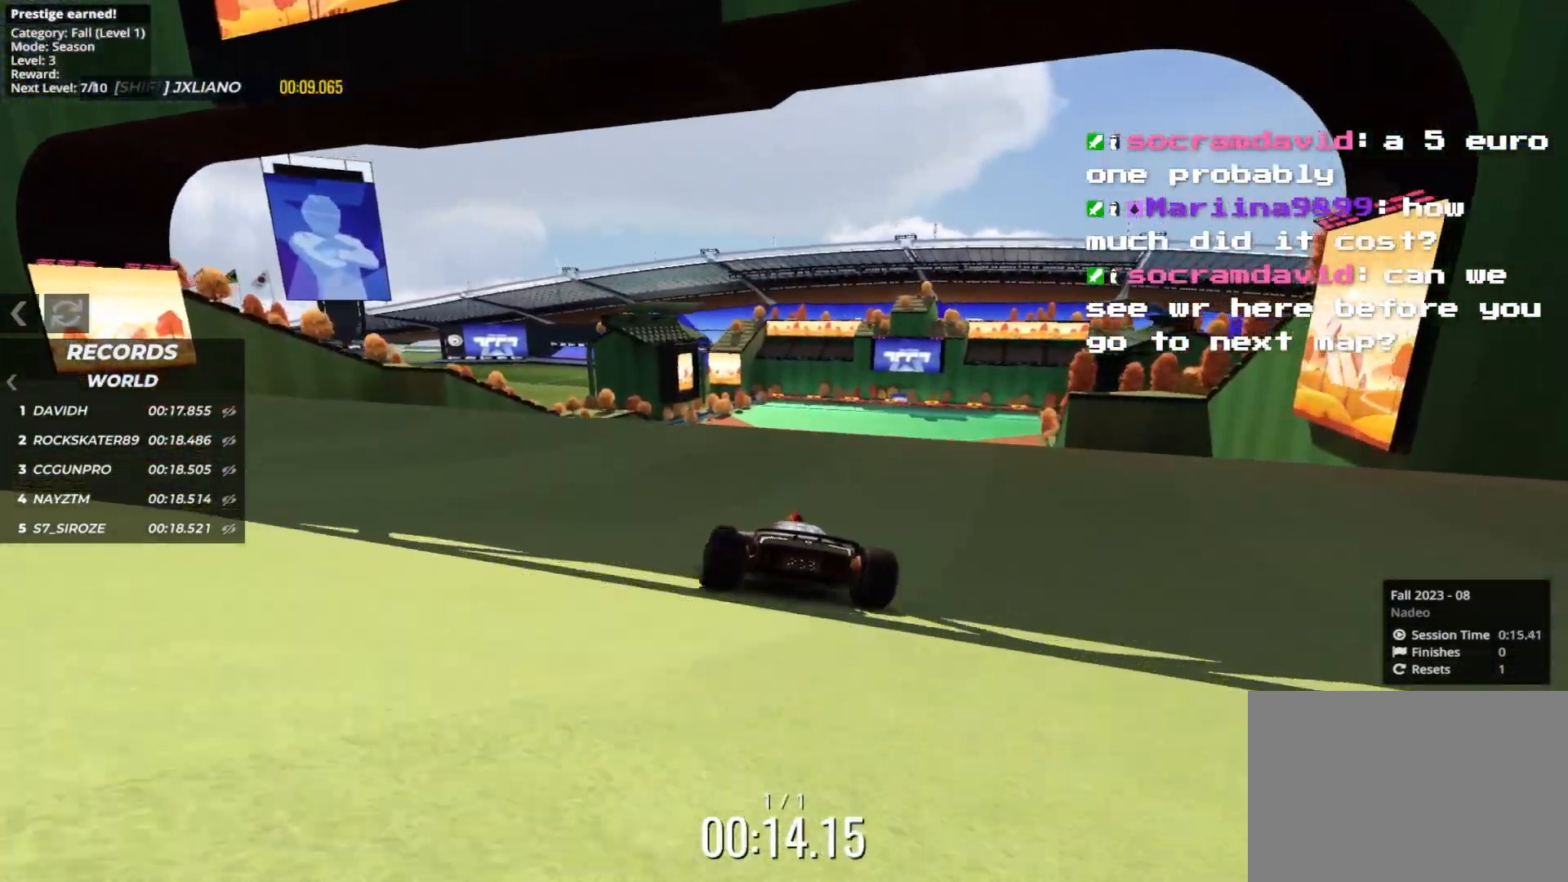
{"keys": ["up"], "events": [[217, "right", "down"], [300, "right", "up"]]}
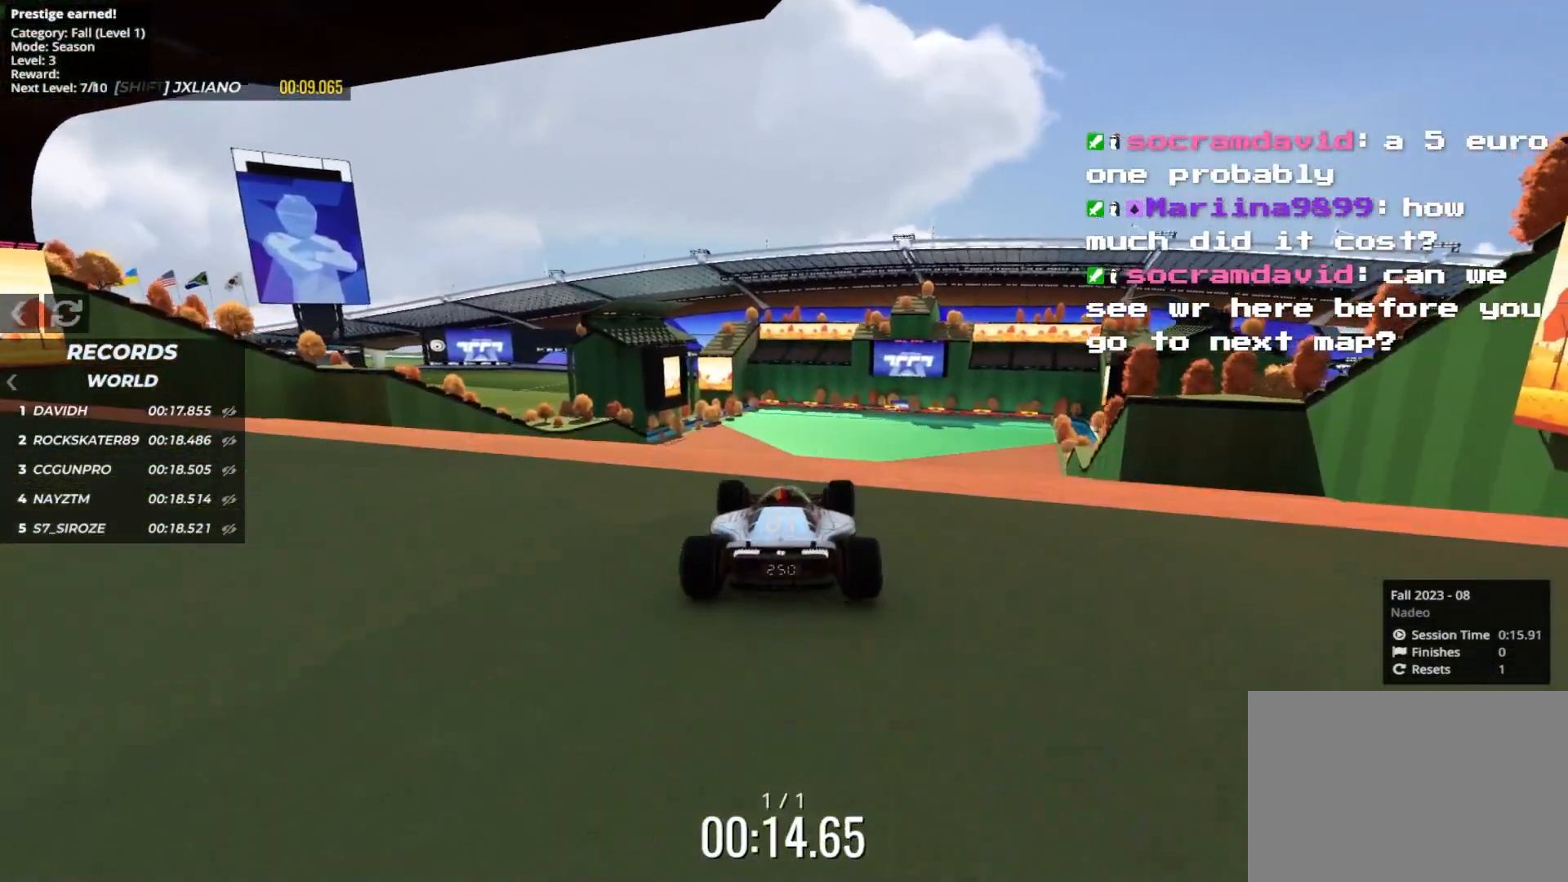
{"keys": ["down", "left", "up"], "events": [[133, "left", "down"], [467, "down", "down"]]}
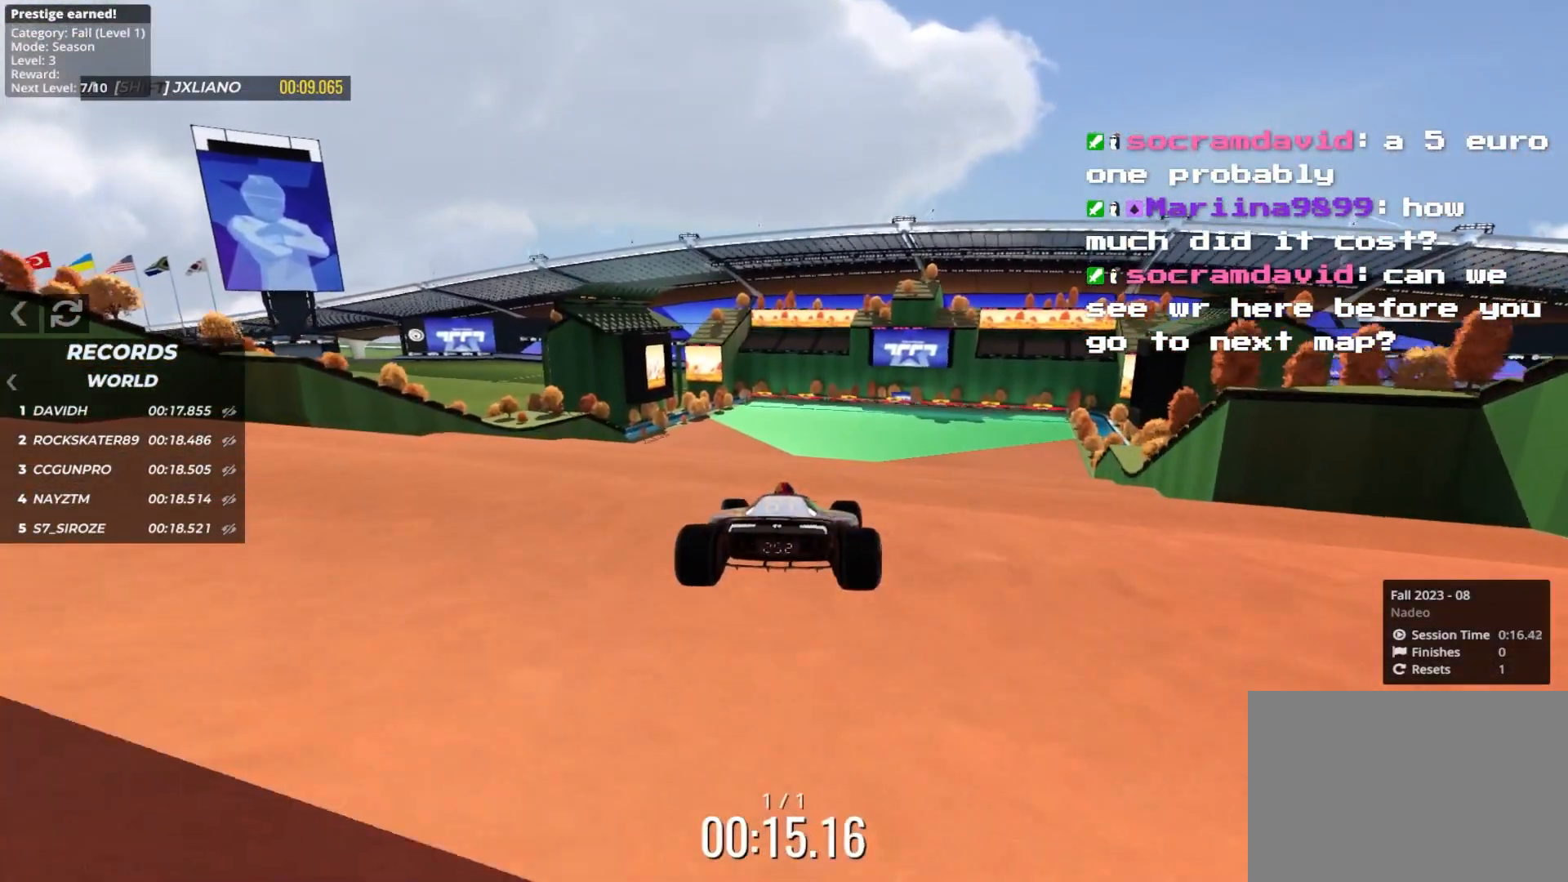
{"keys": ["up"], "events": [[83, "down", "up"], [150, "left", "up"]]}
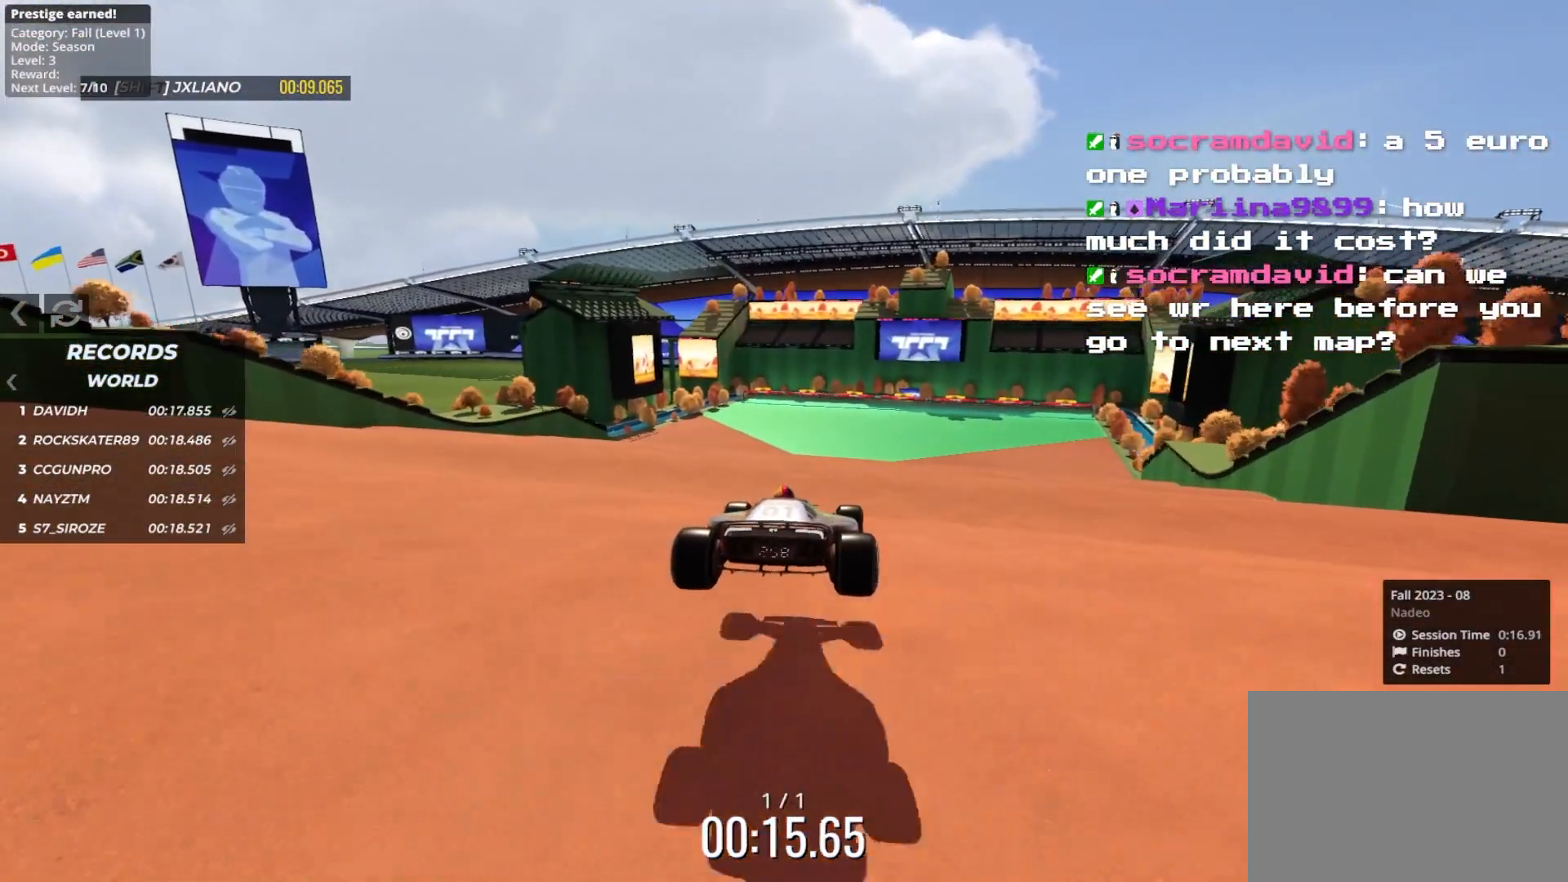
{"keys": ["up"], "events": []}
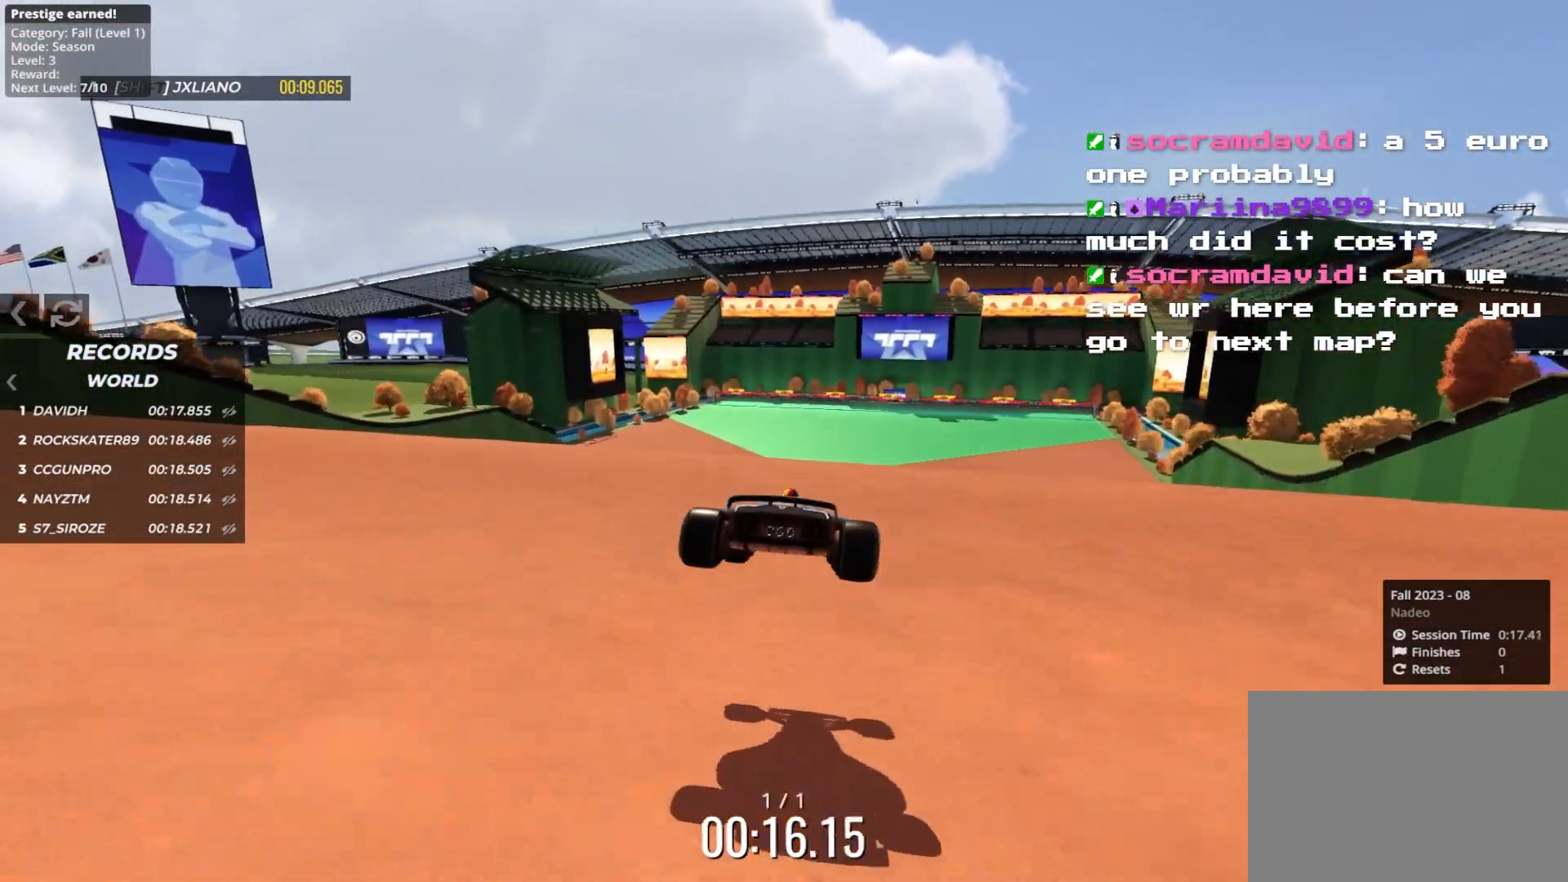
{"keys": ["up"], "events": [[50, "right", "down"], [133, "right", "up"]]}
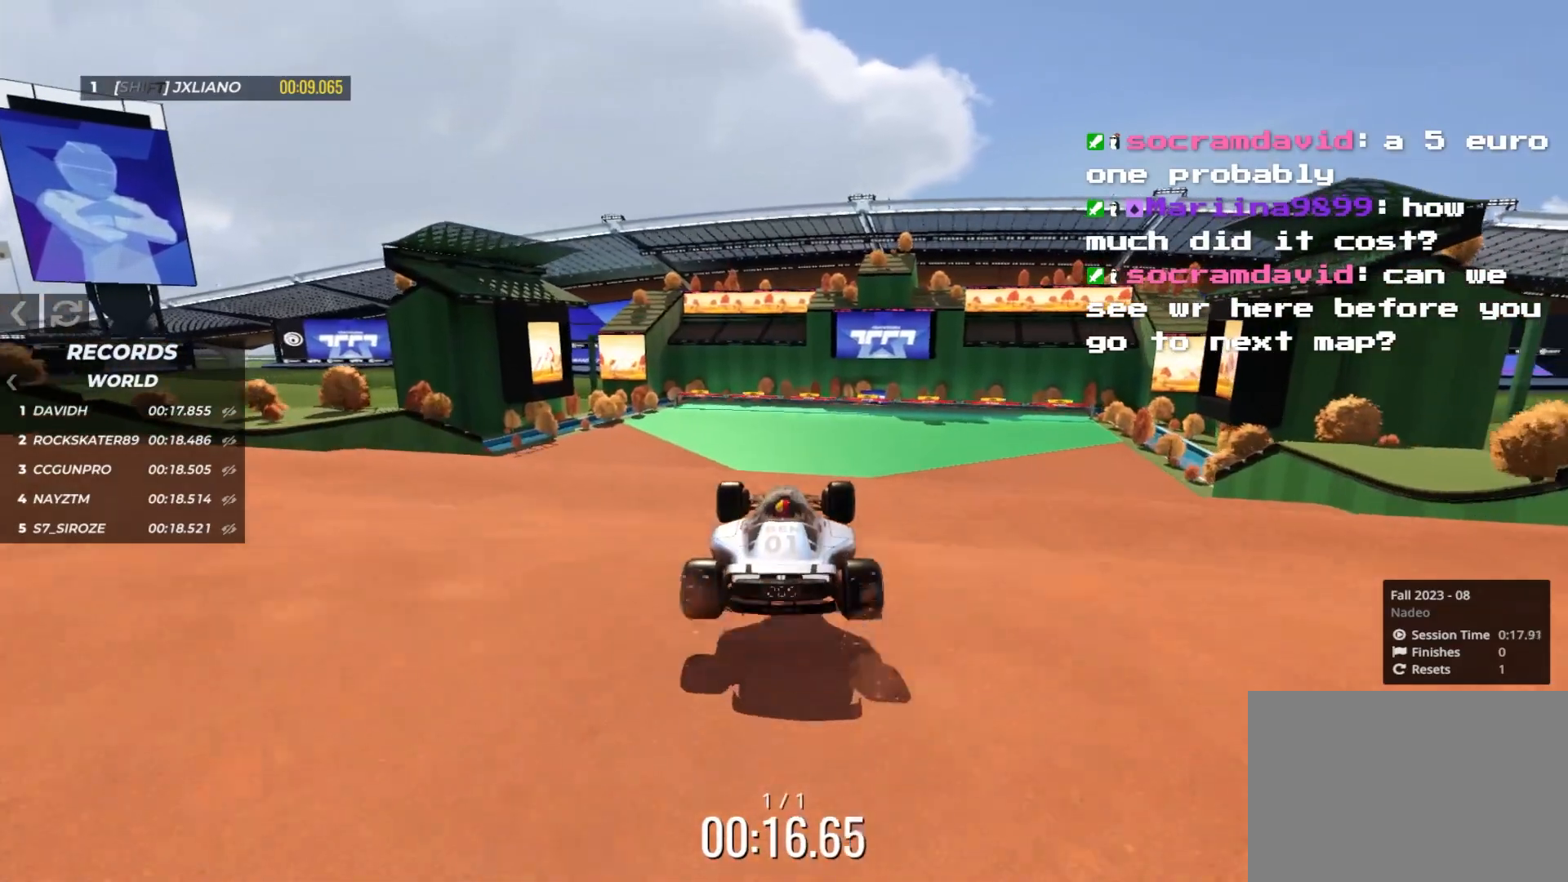
{"keys": ["up"], "events": []}
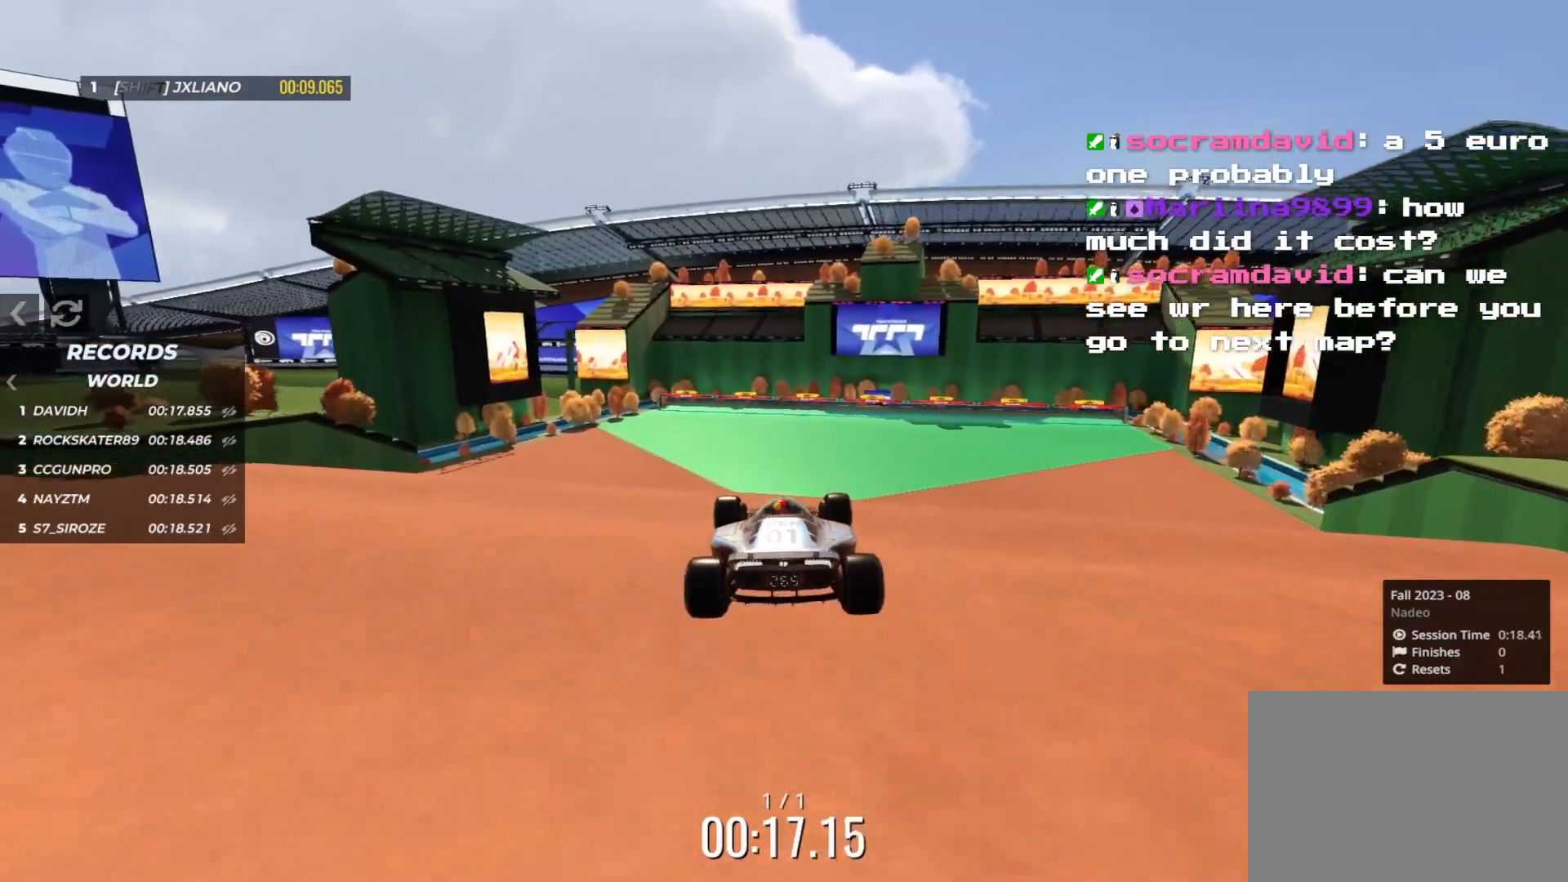
{"keys": ["right", "up"], "events": [[183, "right", "down"]]}
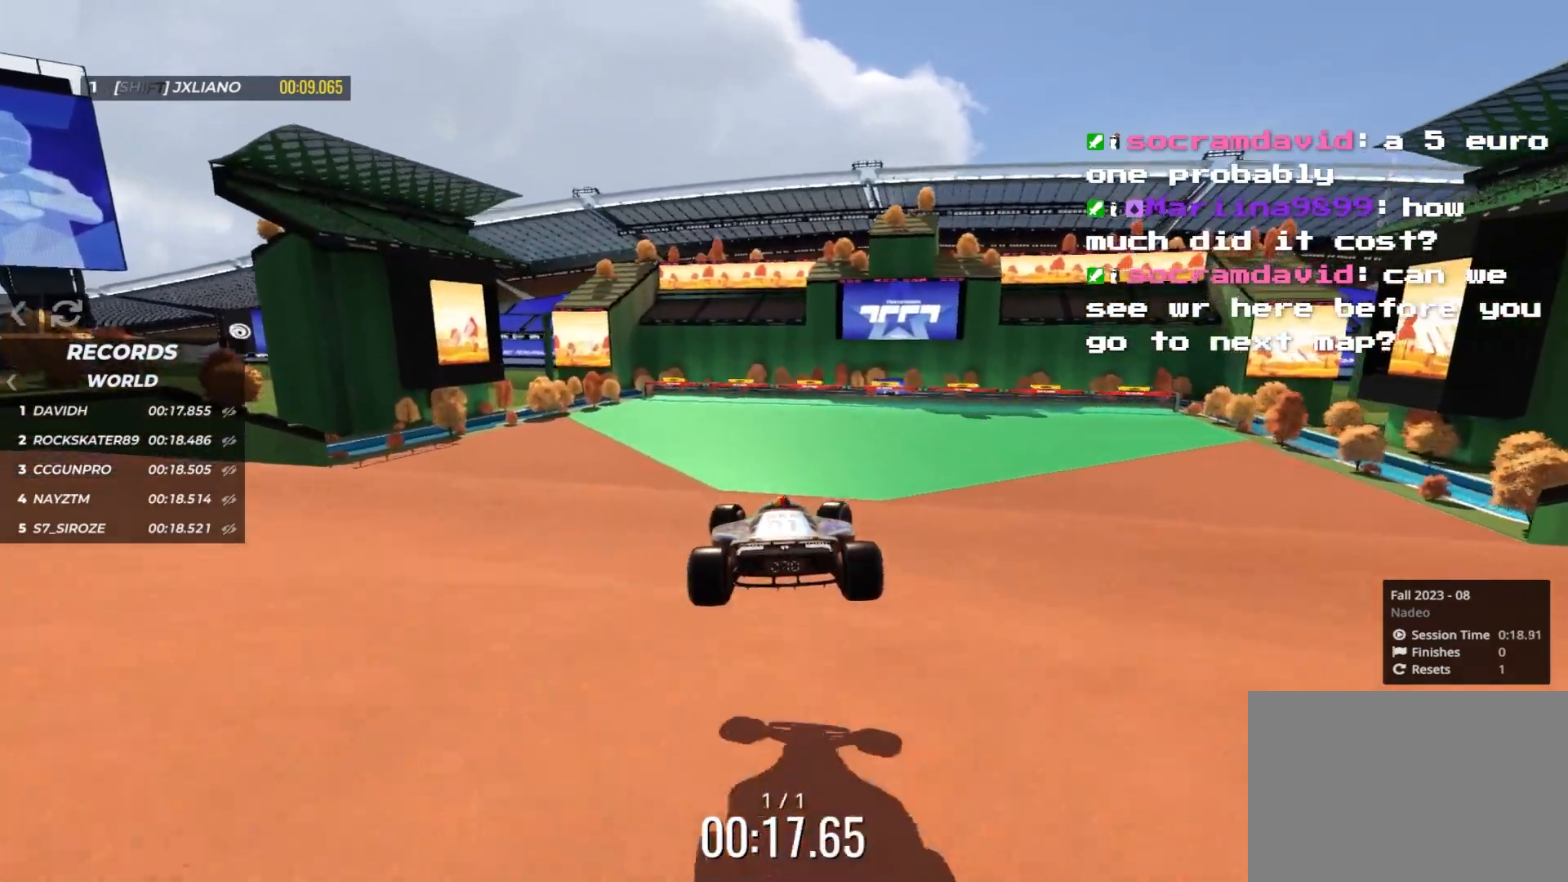
{"keys": ["up"], "events": [[217, "right", "up"], [417, "right", "down"], [500, "right", "up"]]}
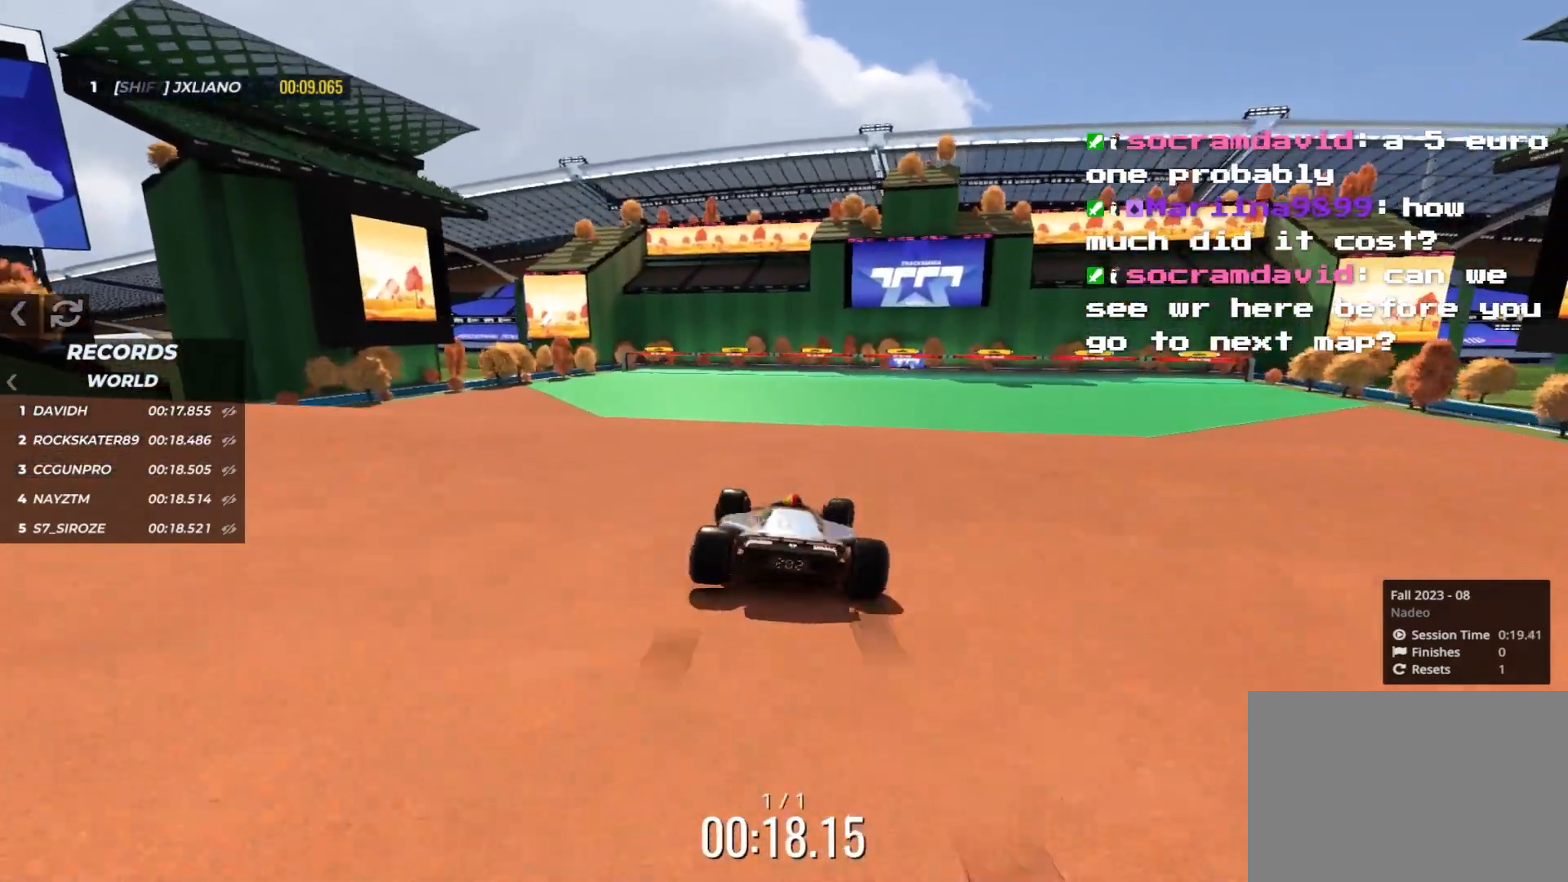
{"keys": ["left", "up"], "events": [[417, "left", "down"]]}
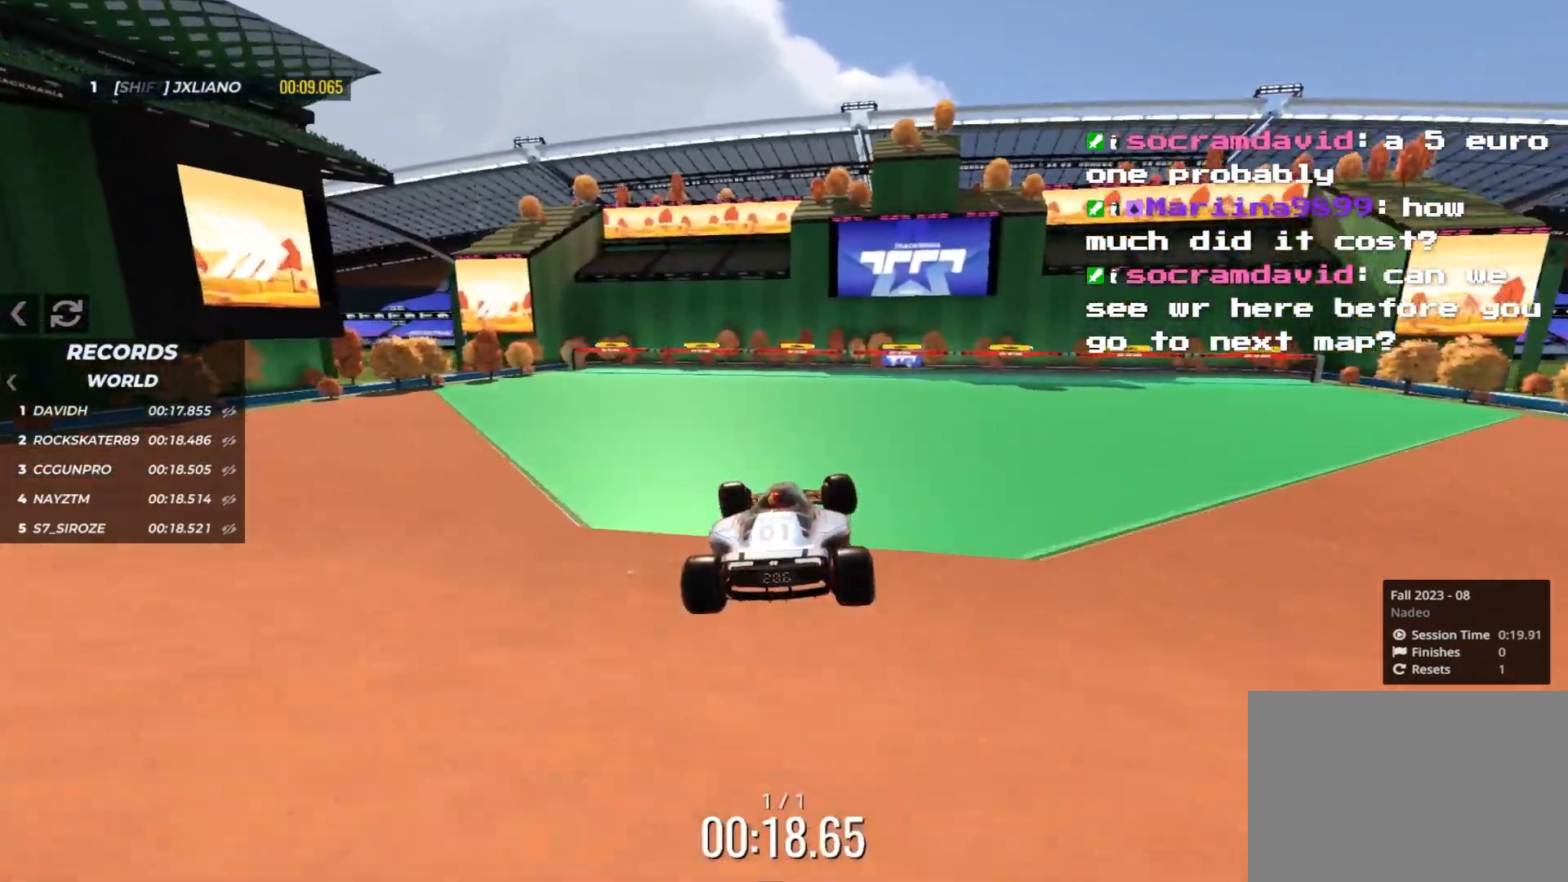
{"keys": ["left", "up"], "events": [[50, "down", "down"], [167, "down", "up"]]}
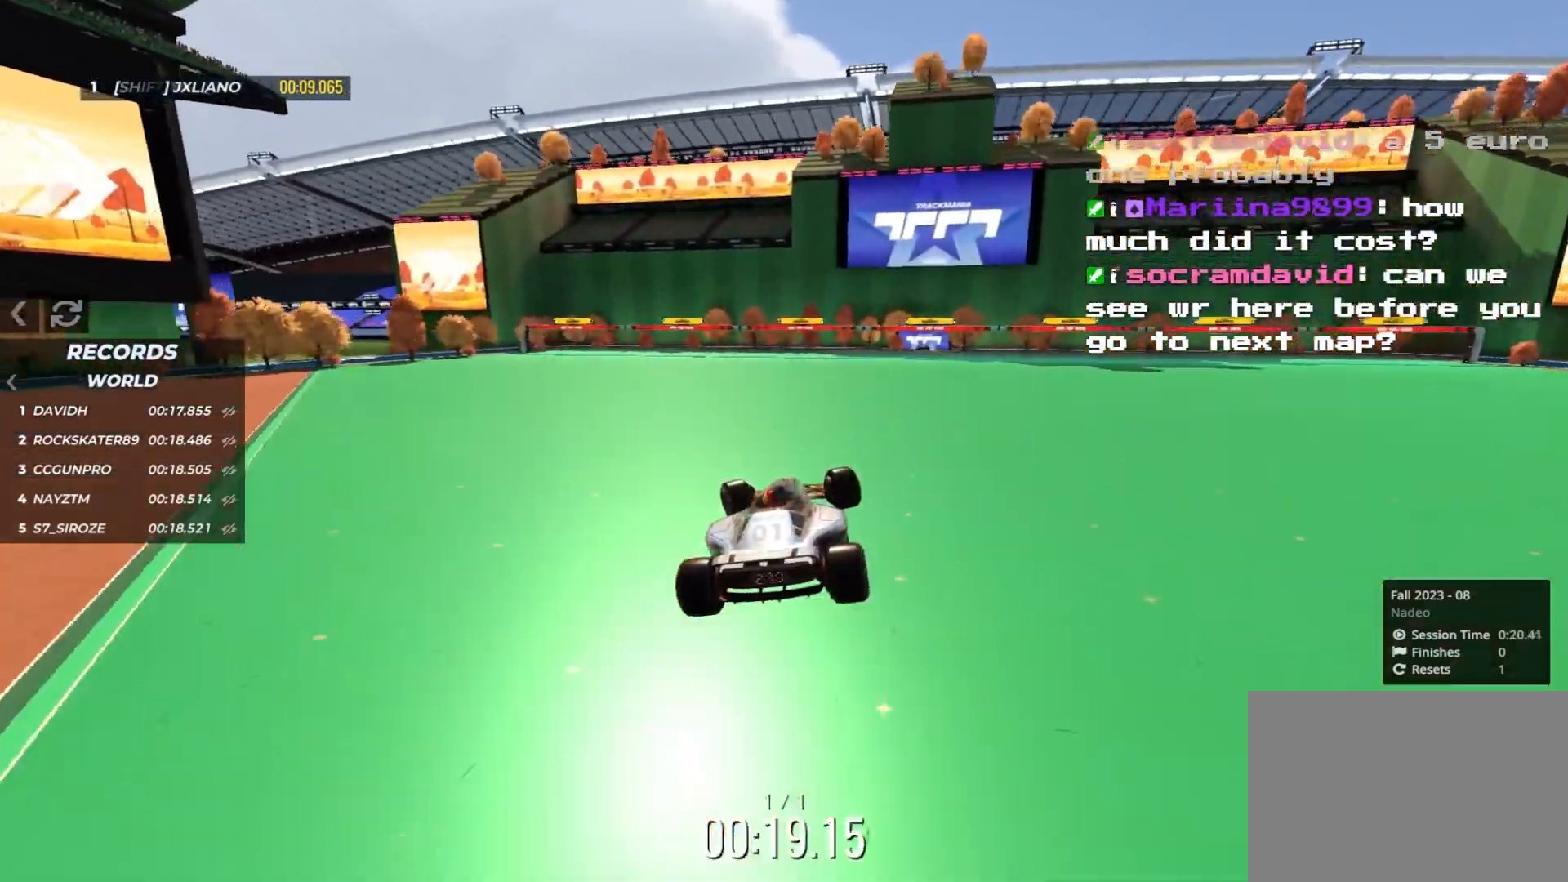
{"keys": ["right", "up"], "events": [[300, "left", "up"], [433, "right", "down"]]}
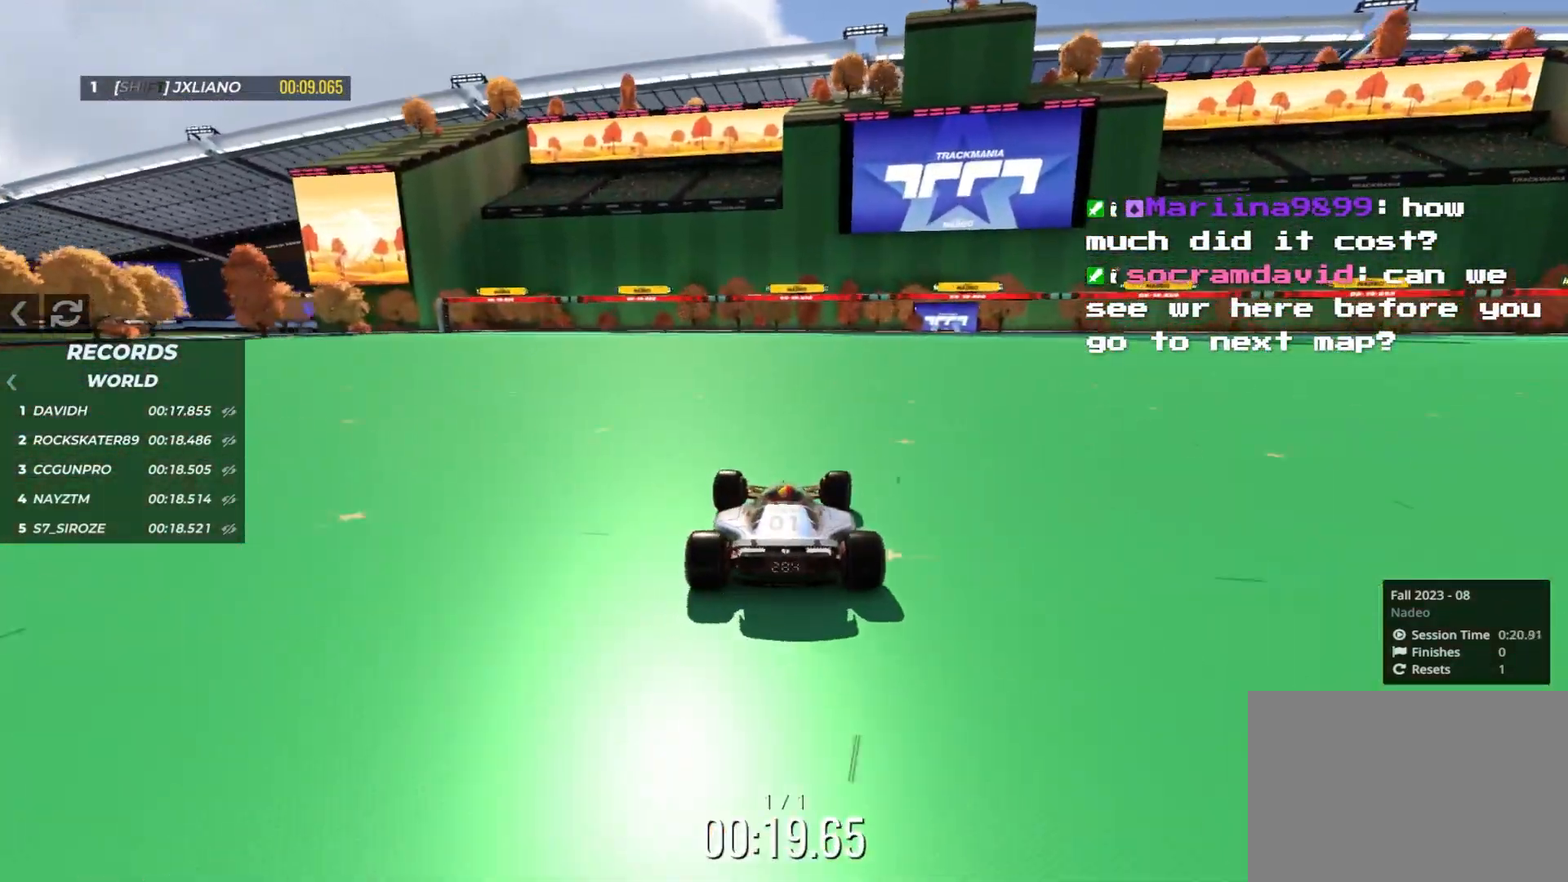
{"keys": ["right", "up"], "events": []}
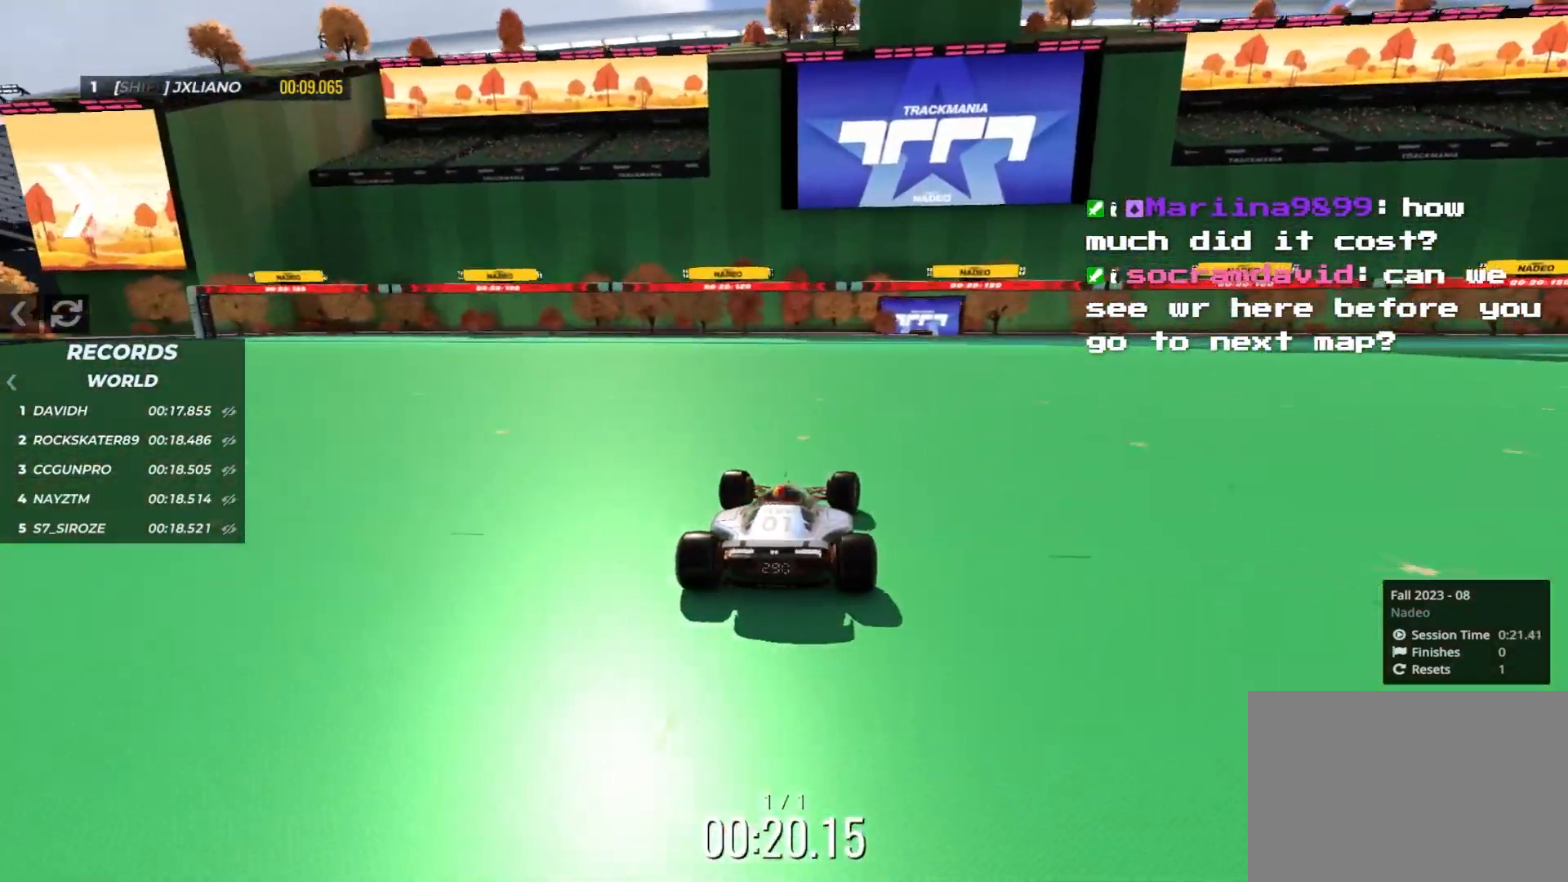
{"keys": ["left", "up"], "events": [[283, "right", "up"], [333, "left", "down"]]}
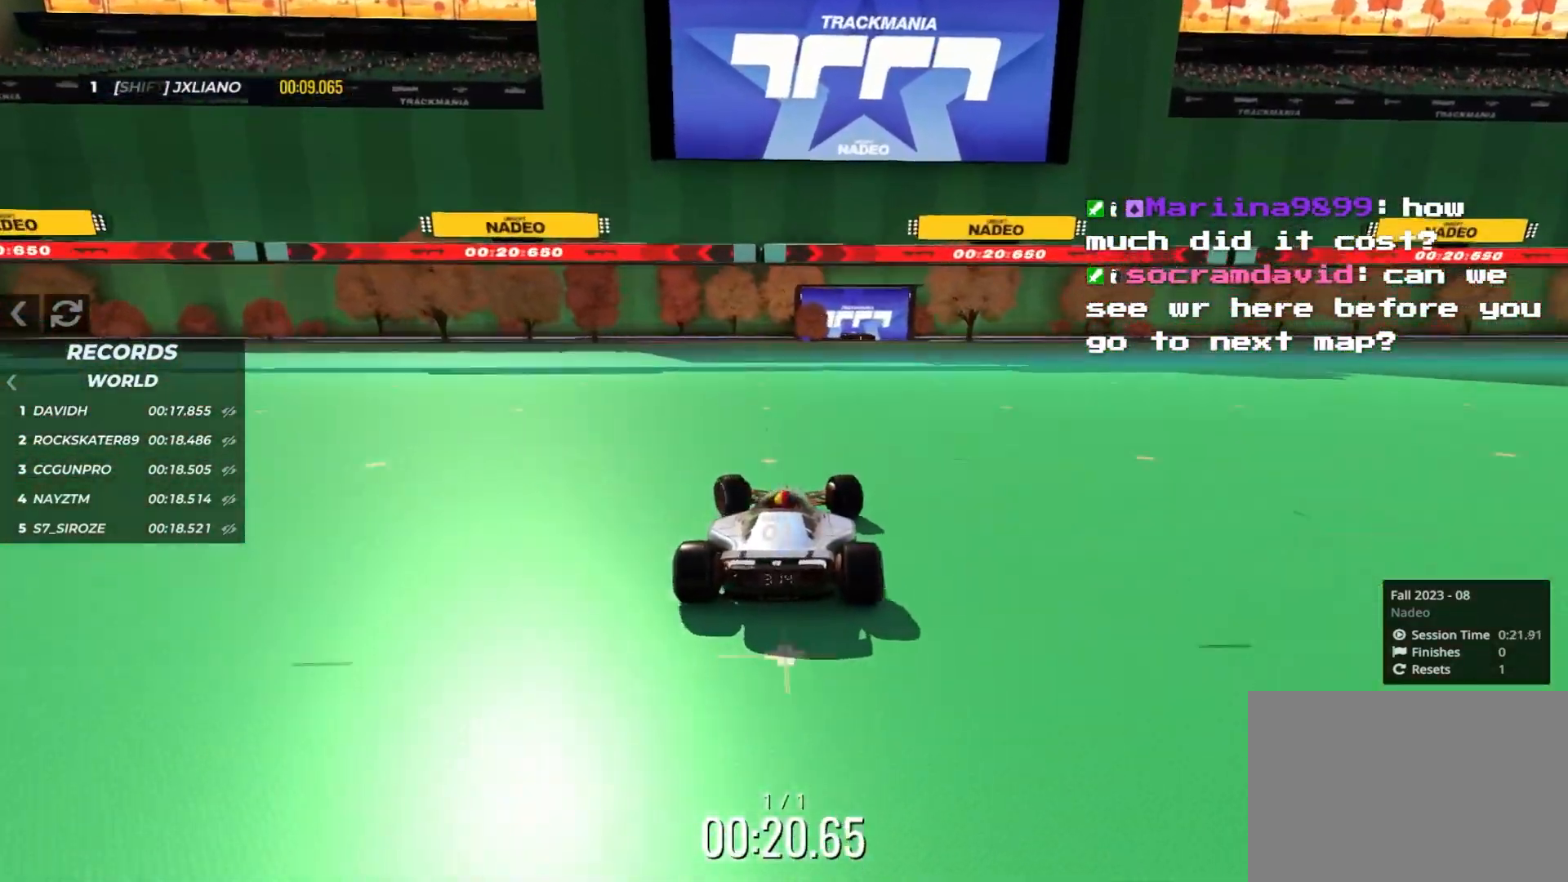
{"keys": ["up"], "events": [[117, "left", "up"], [117, "right", "down"], [250, "right", "up"]]}
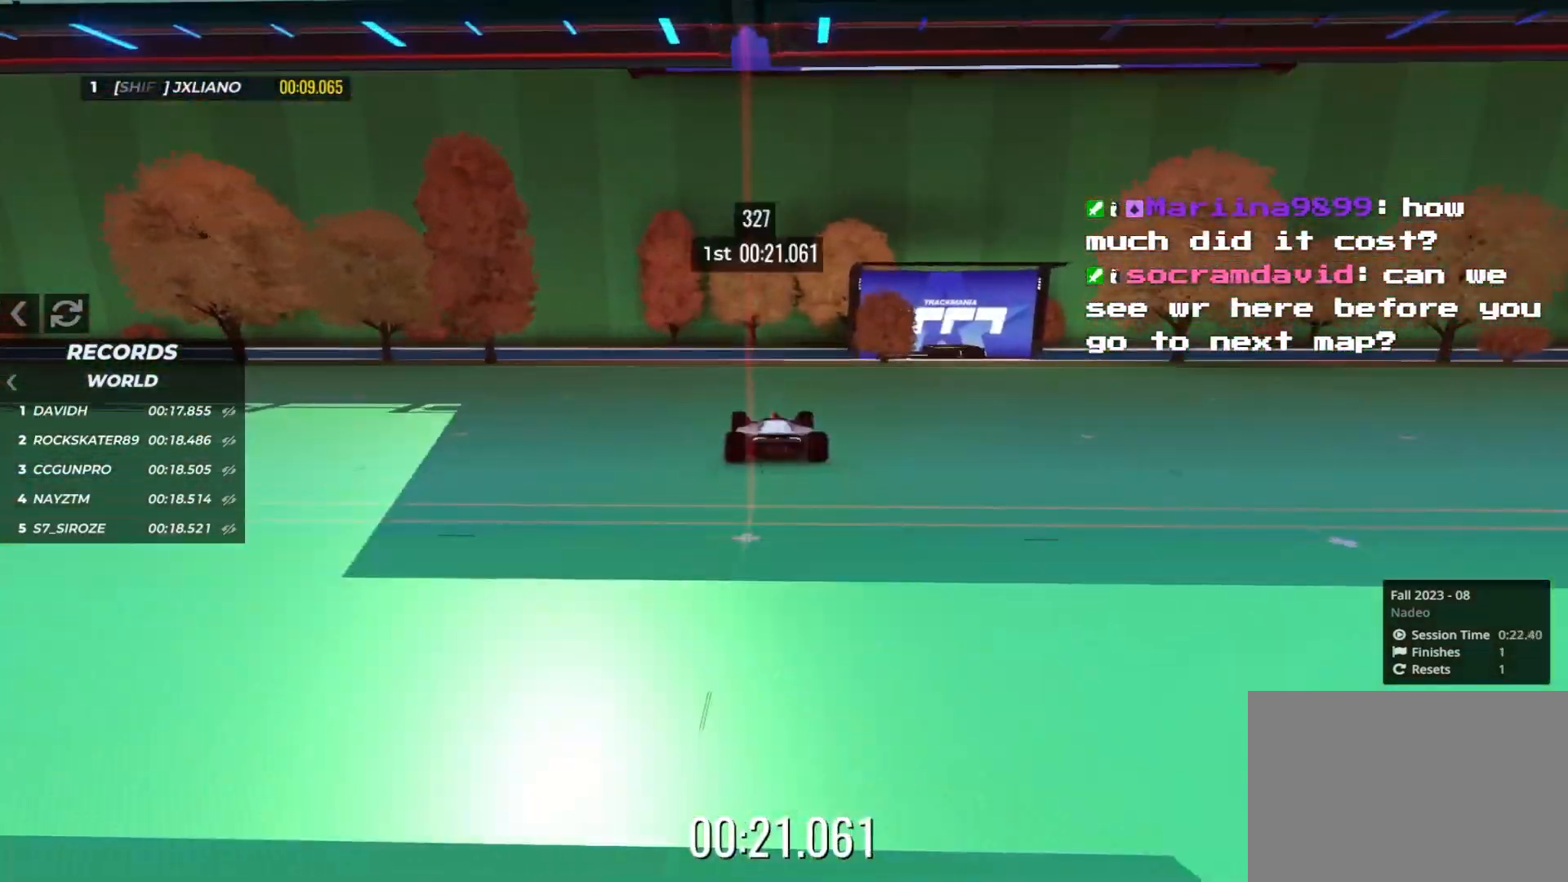
{"keys": ["up"], "events": []}
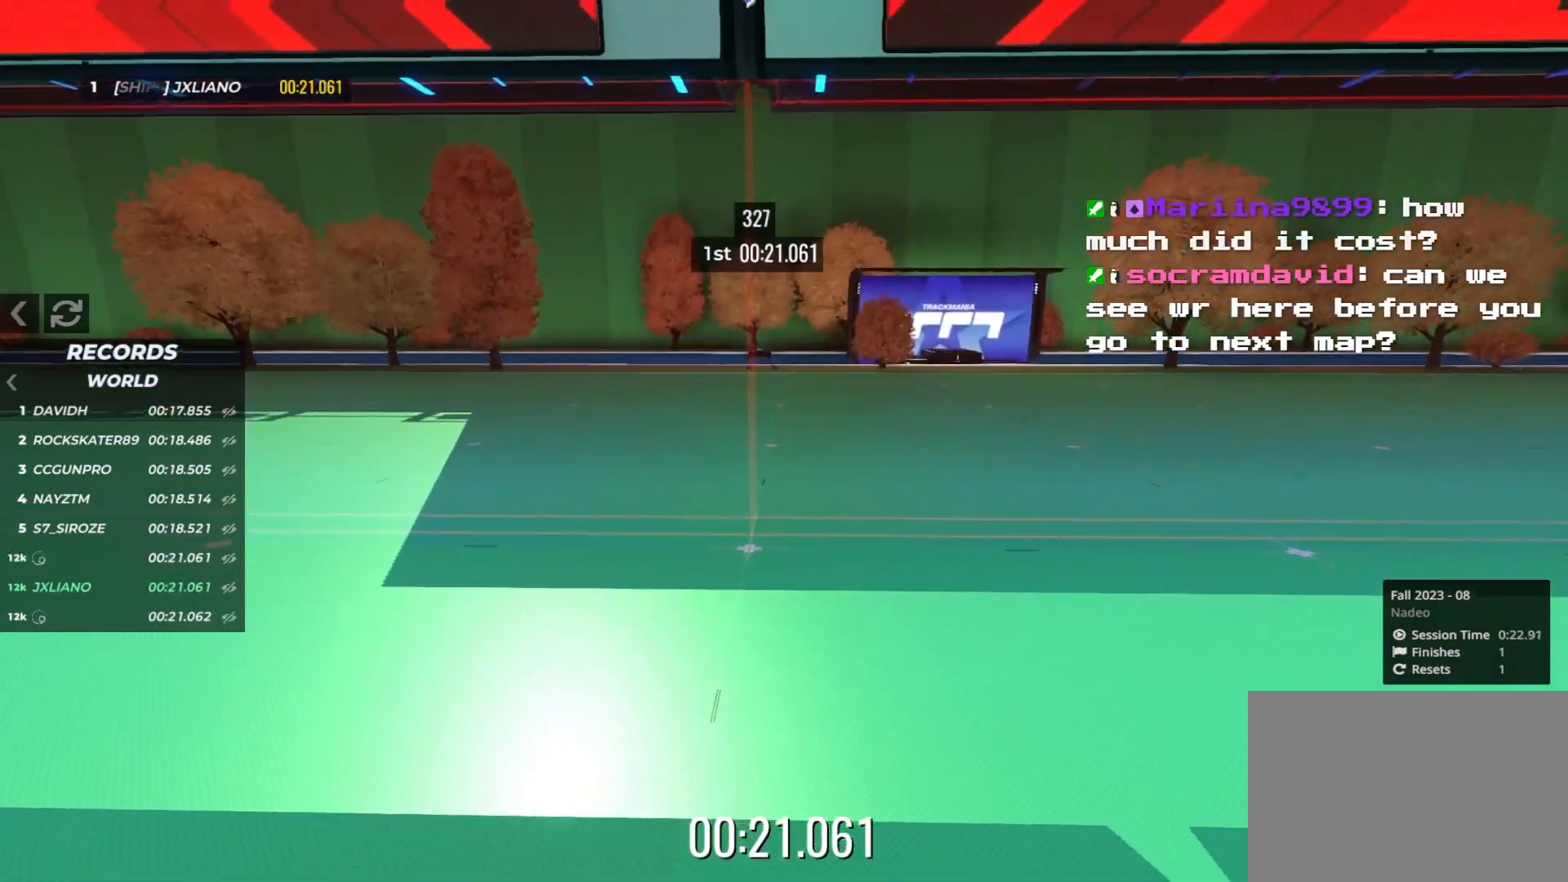
{"keys": [], "events": [[83, "up", "up"]]}
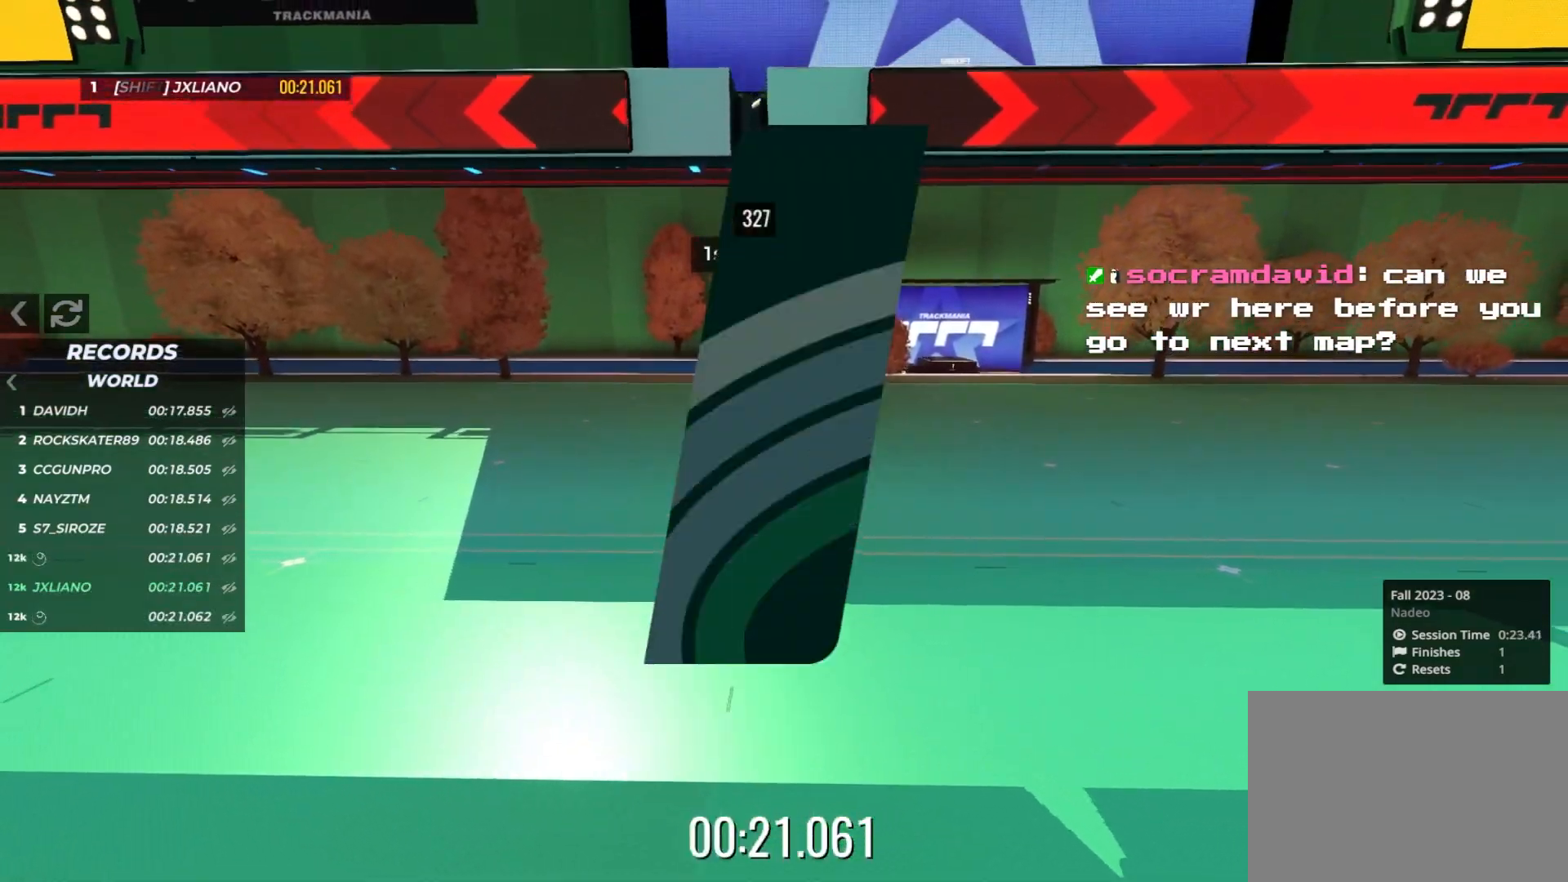
{"keys": [], "events": []}
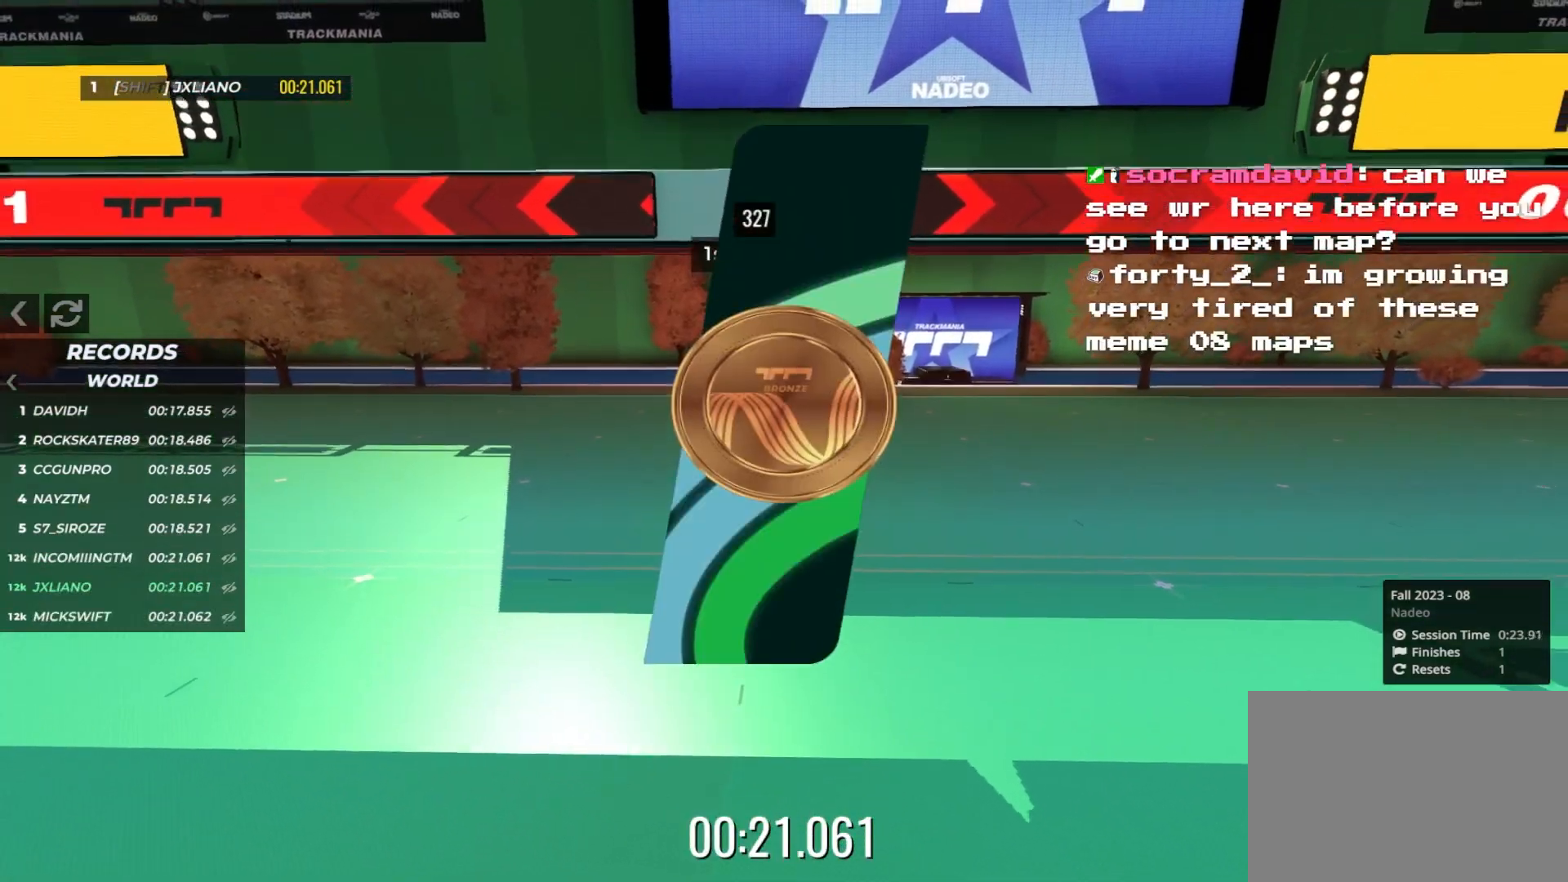
{"keys": [], "events": []}
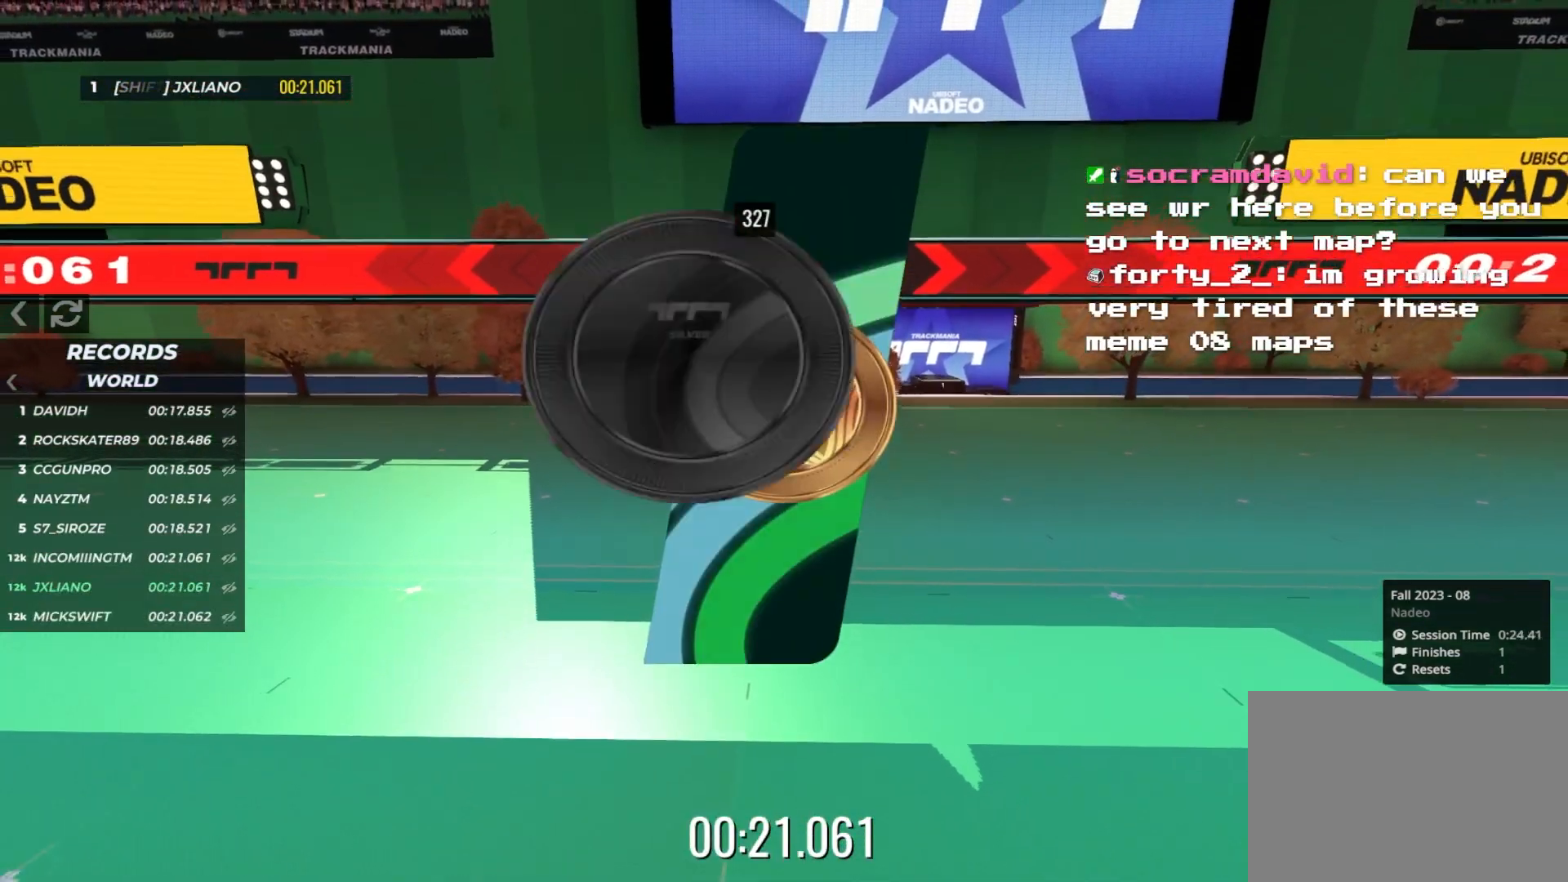
{"keys": [], "events": []}
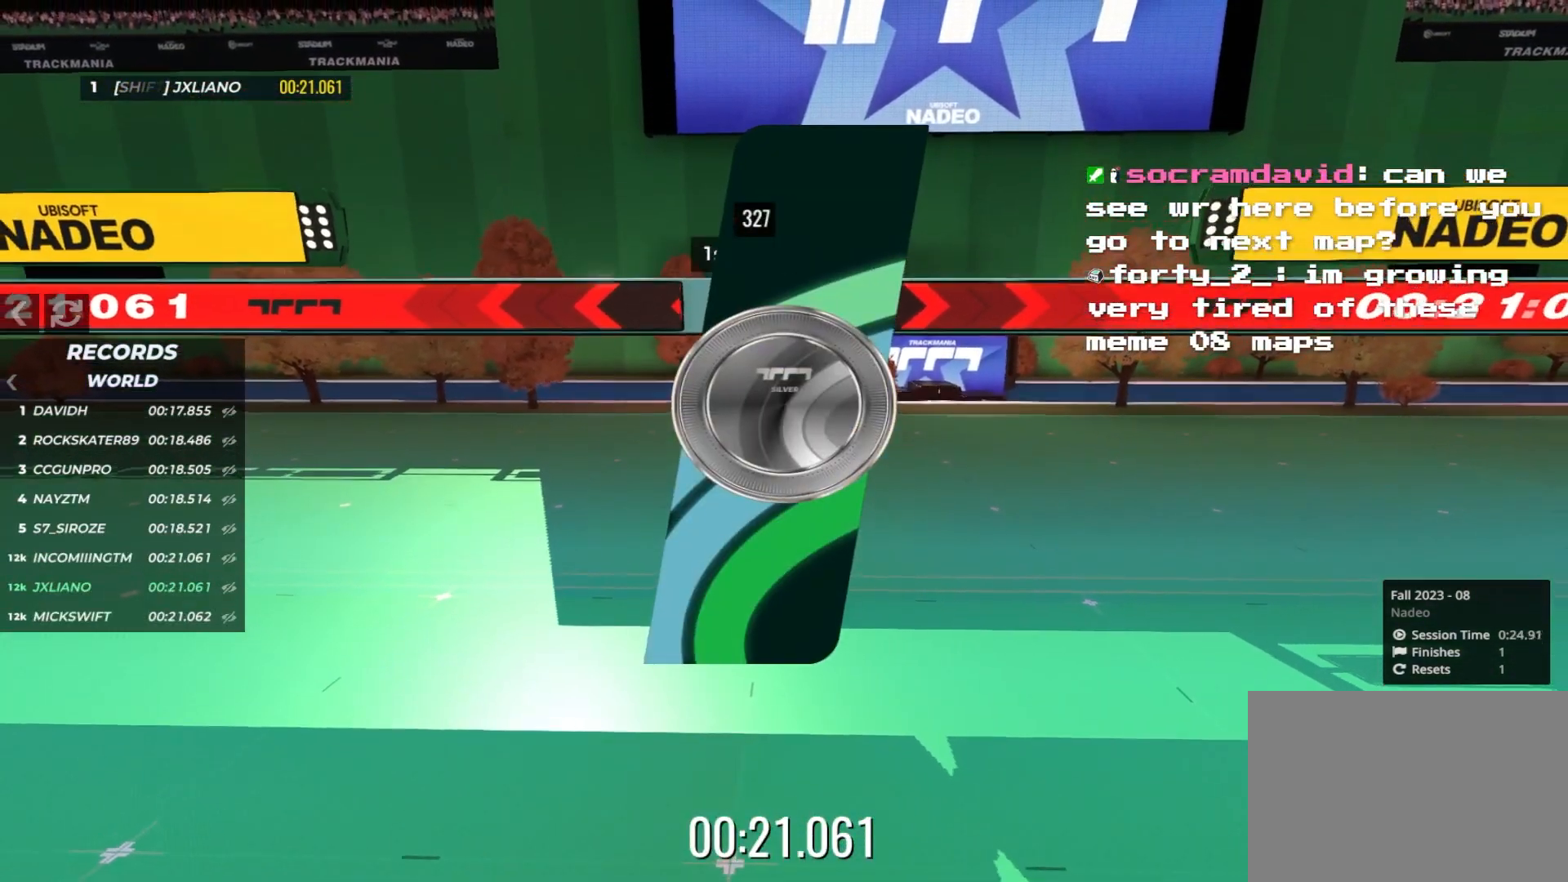
{"keys": [], "events": []}